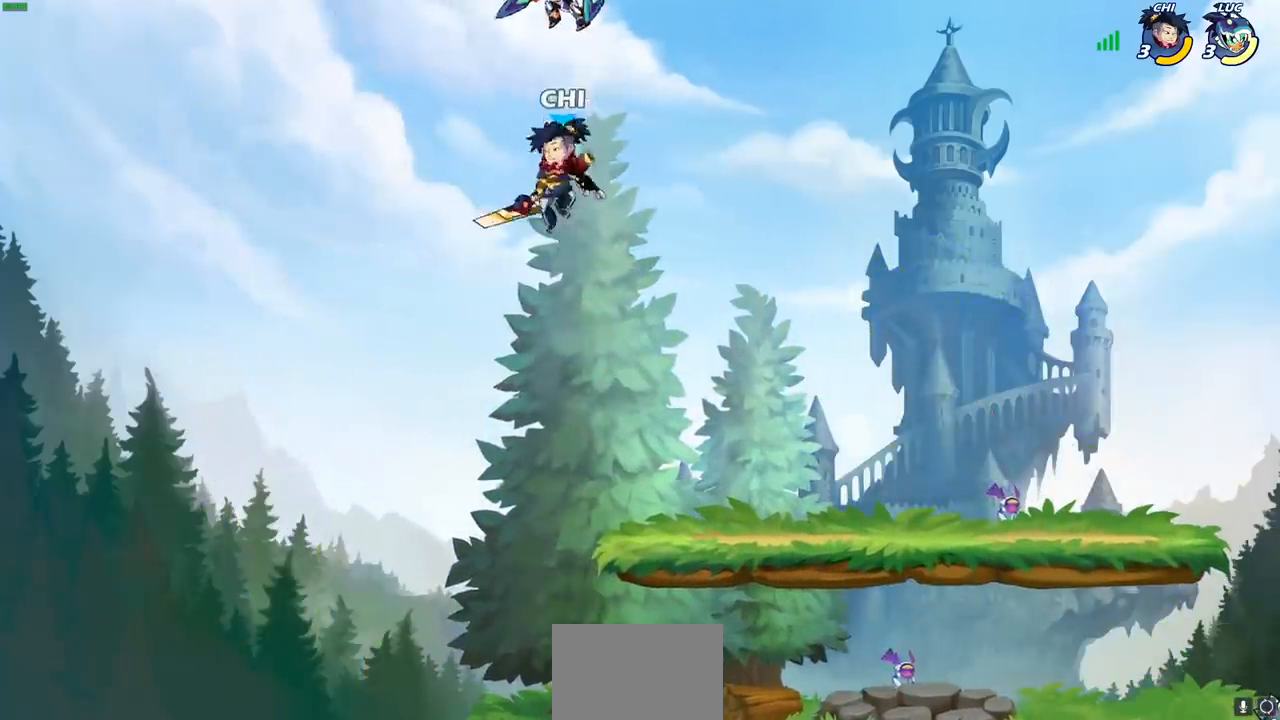
Gameplay with a controller (PlayStation layout); each line is a JSON object with the inputs held at the frame after it. "events" lists button and stick changes between this image and that frame as [ms after this image, input, new state], when the widget could be followed in between. Not read: R1.
{"buttons": ["CIRCLE"], "left_stick": "down", "right_stick": "center", "events": [[50, "CROSS", "down"], [183, "CROSS", "up"], [283, "CIRCLE", "down"], [283, "left_stick", "down"]]}
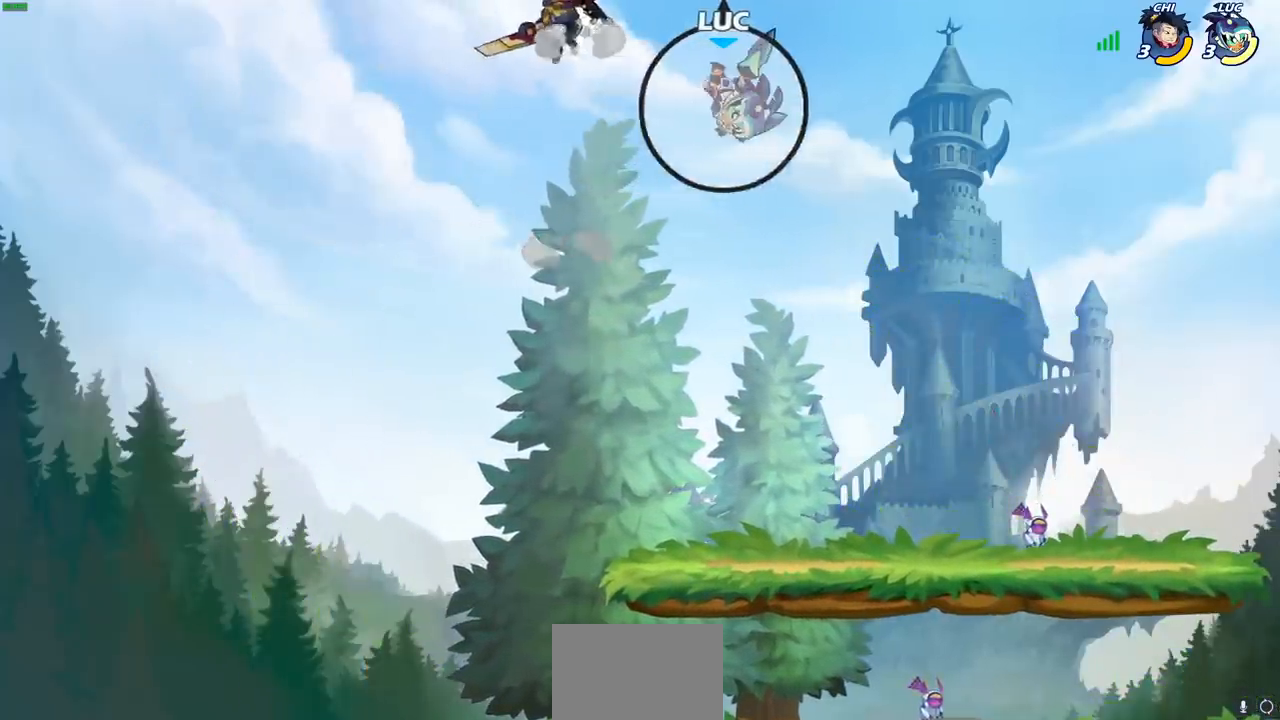
{"buttons": ["CIRCLE"], "left_stick": "down", "right_stick": "center", "events": []}
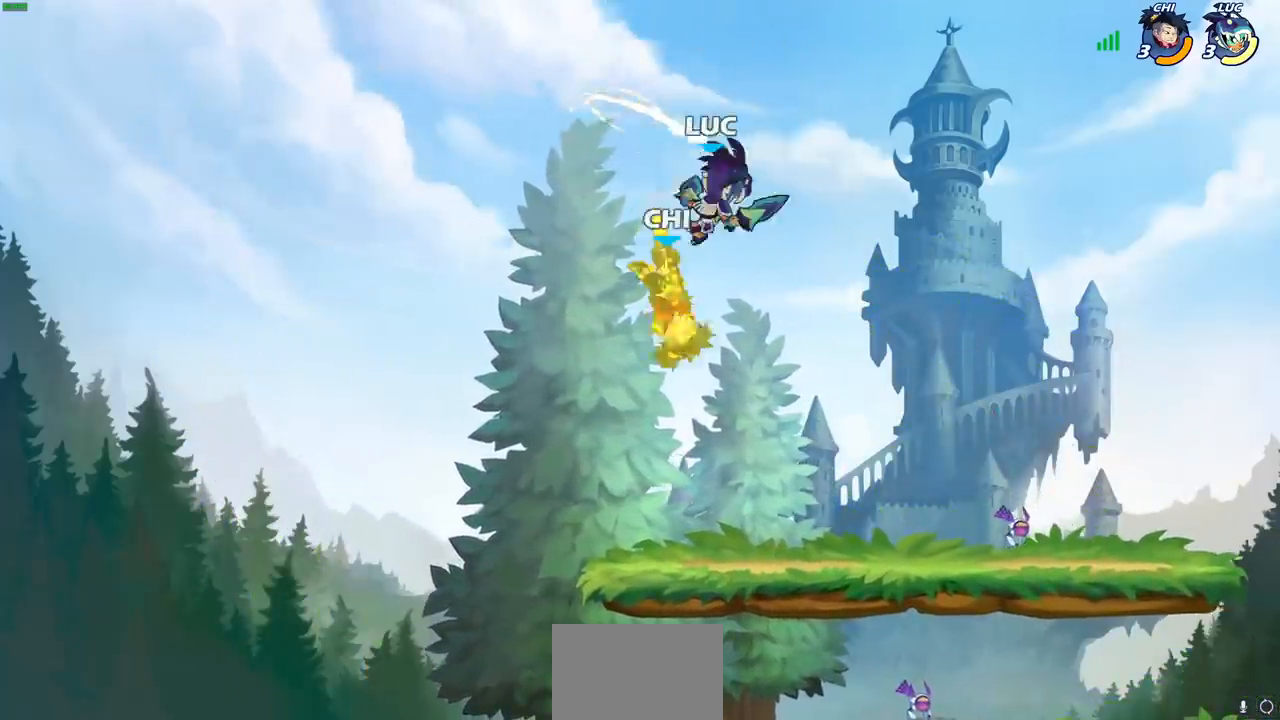
{"buttons": ["SQUARE"], "left_stick": "center", "right_stick": "center", "events": [[100, "CIRCLE", "up"], [117, "left_stick", "center"], [233, "left_stick", "down-left"], [400, "left_stick", "center"], [450, "SQUARE", "down"]]}
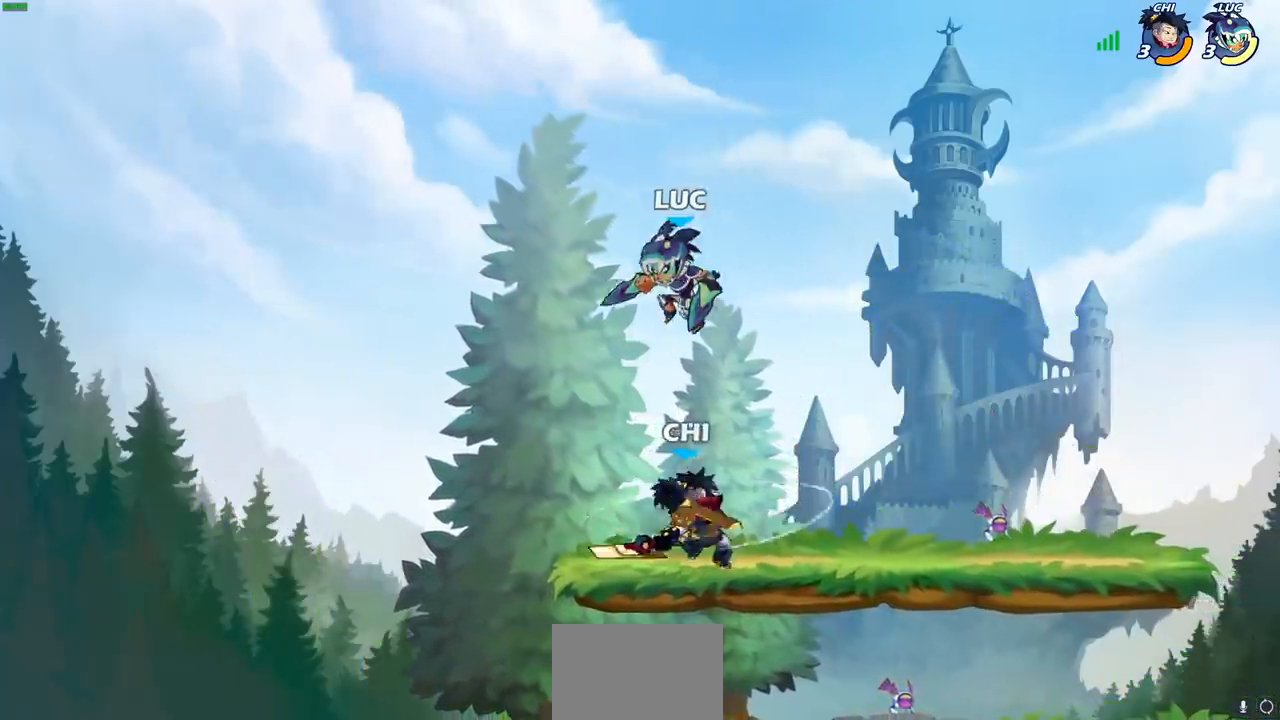
{"buttons": [], "left_stick": "up", "right_stick": "center", "events": [[17, "SQUARE", "up"], [183, "left_stick", "left"], [483, "left_stick", "up"]]}
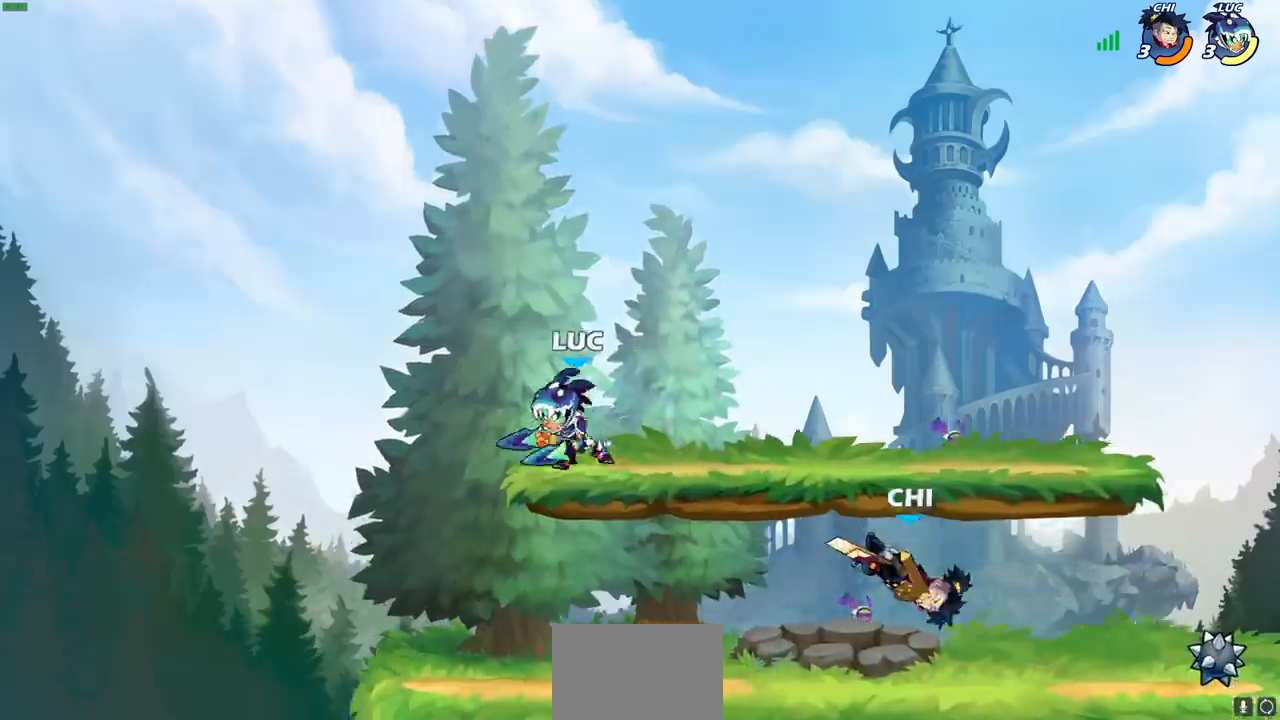
{"buttons": [], "left_stick": "down-left", "right_stick": "center", "events": [[33, "left_stick", "right"], [300, "left_stick", "down-left"]]}
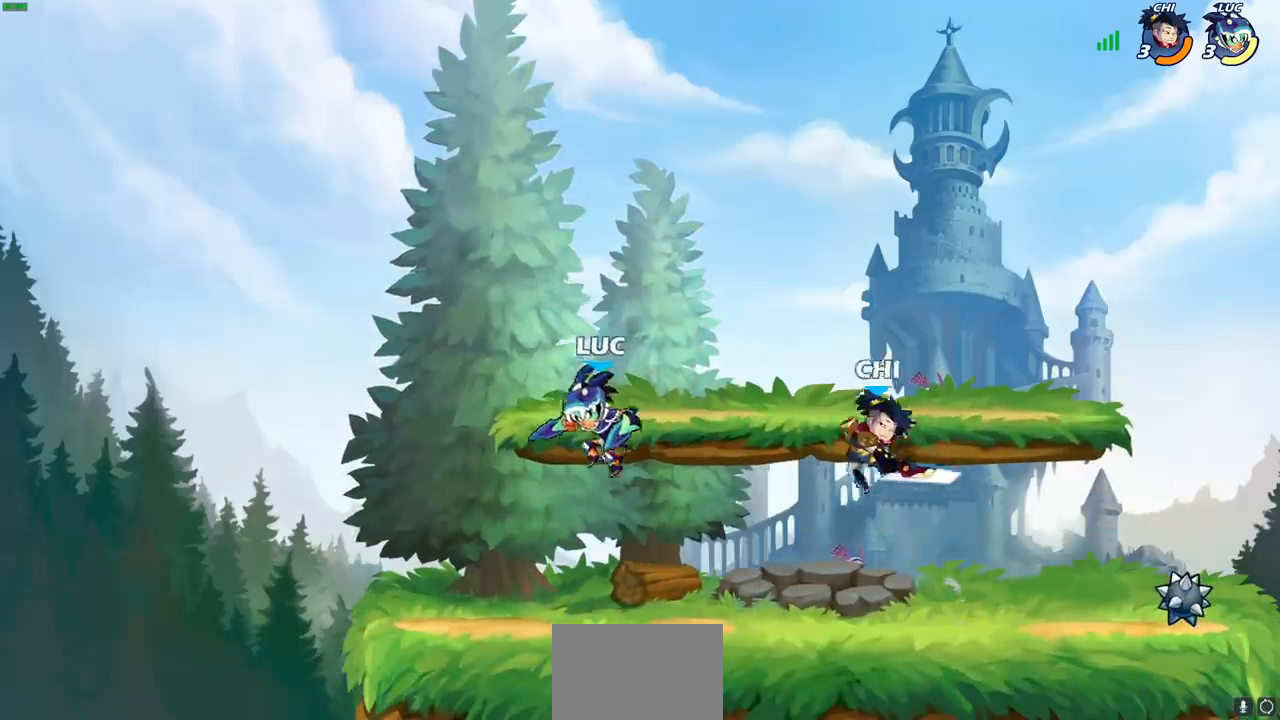
{"buttons": [], "left_stick": "right", "right_stick": "center", "events": [[117, "left_stick", "left"], [267, "R2", "down"], [267, "left_stick", "right"], [300, "CIRCLE", "down"], [350, "R2", "up"], [400, "CIRCLE", "up"]]}
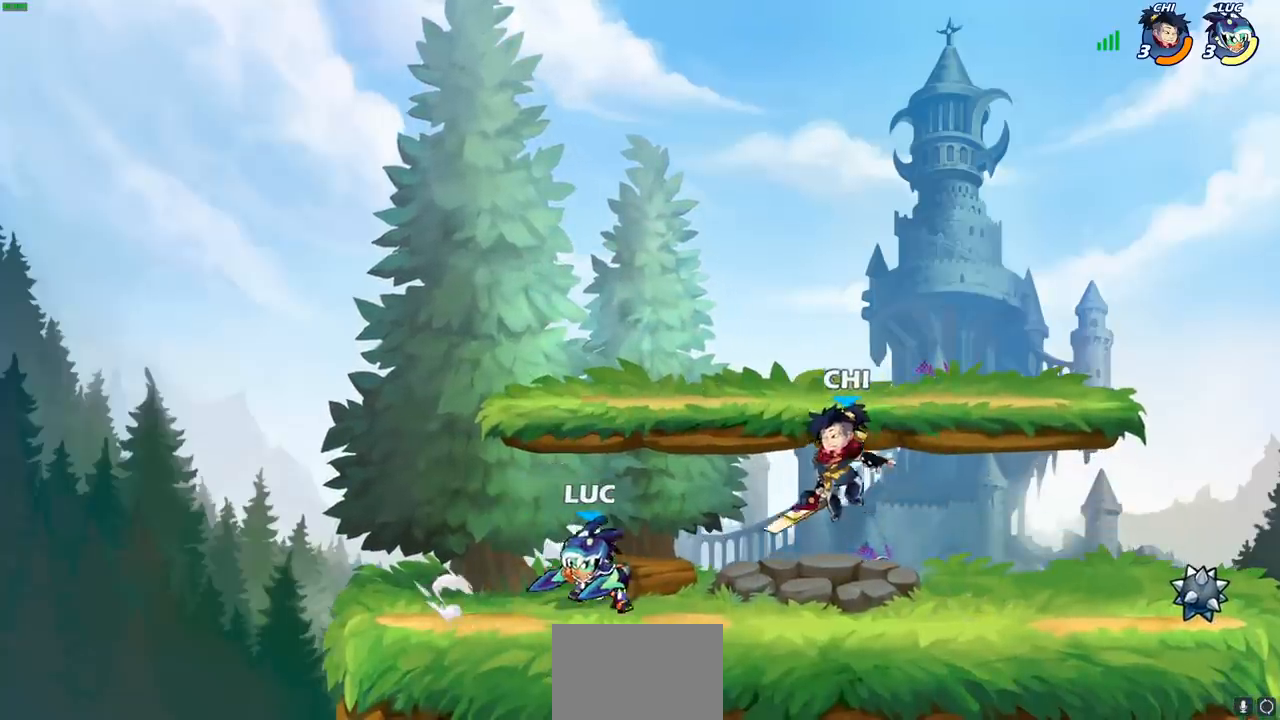
{"buttons": [], "left_stick": "center", "right_stick": "center", "events": [[83, "CIRCLE", "down"], [167, "CIRCLE", "up"], [383, "left_stick", "center"]]}
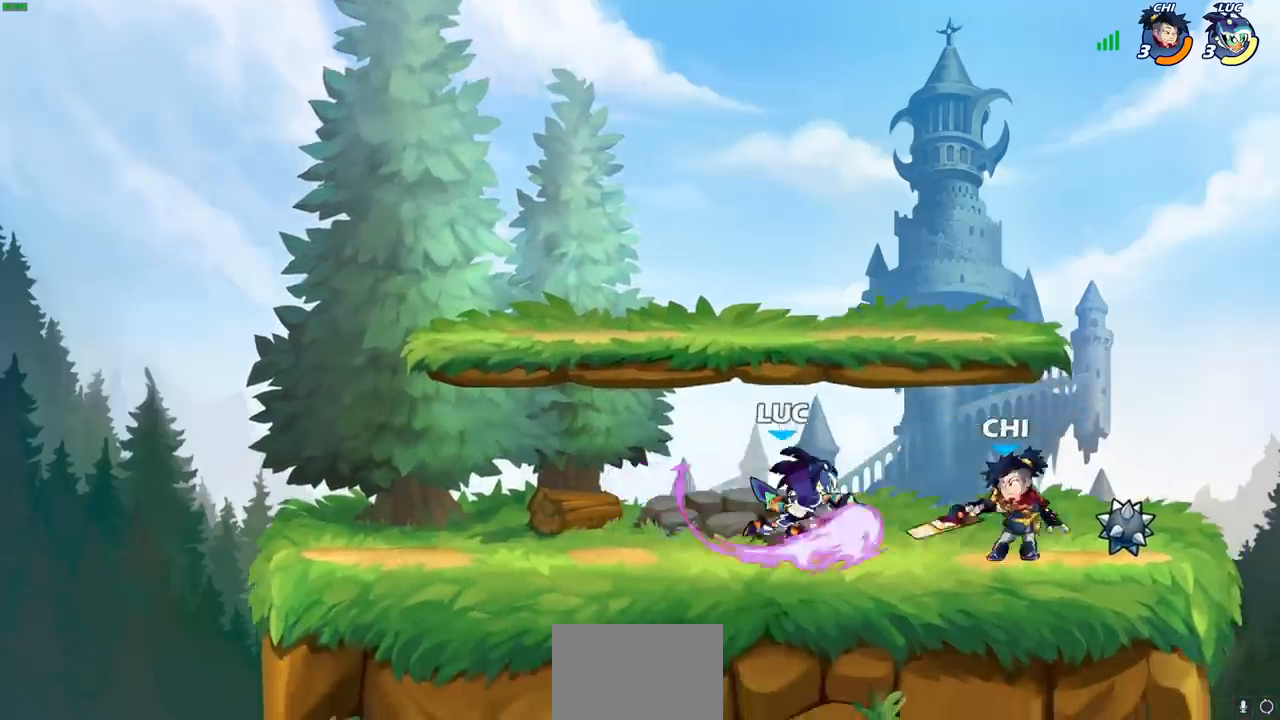
{"buttons": [], "left_stick": "center", "right_stick": "center", "events": [[400, "left_stick", "right"], [483, "left_stick", "center"]]}
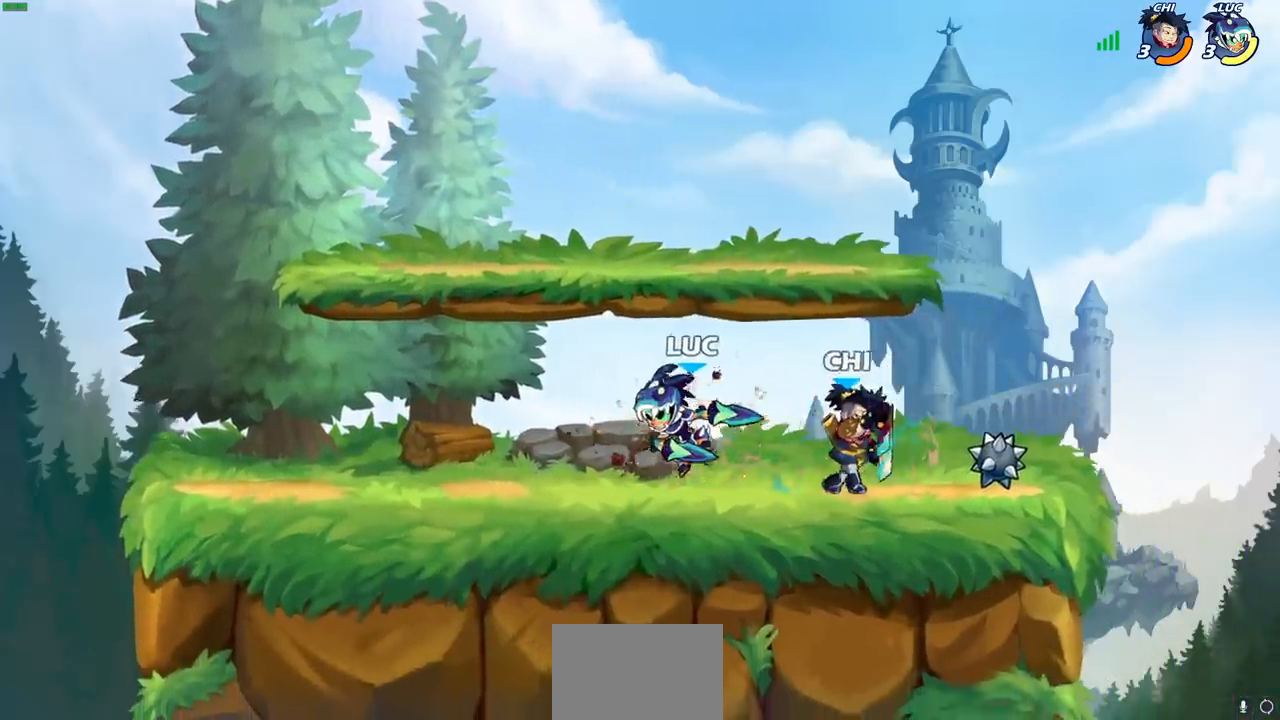
{"buttons": [], "left_stick": "right", "right_stick": "center", "events": [[483, "left_stick", "right"]]}
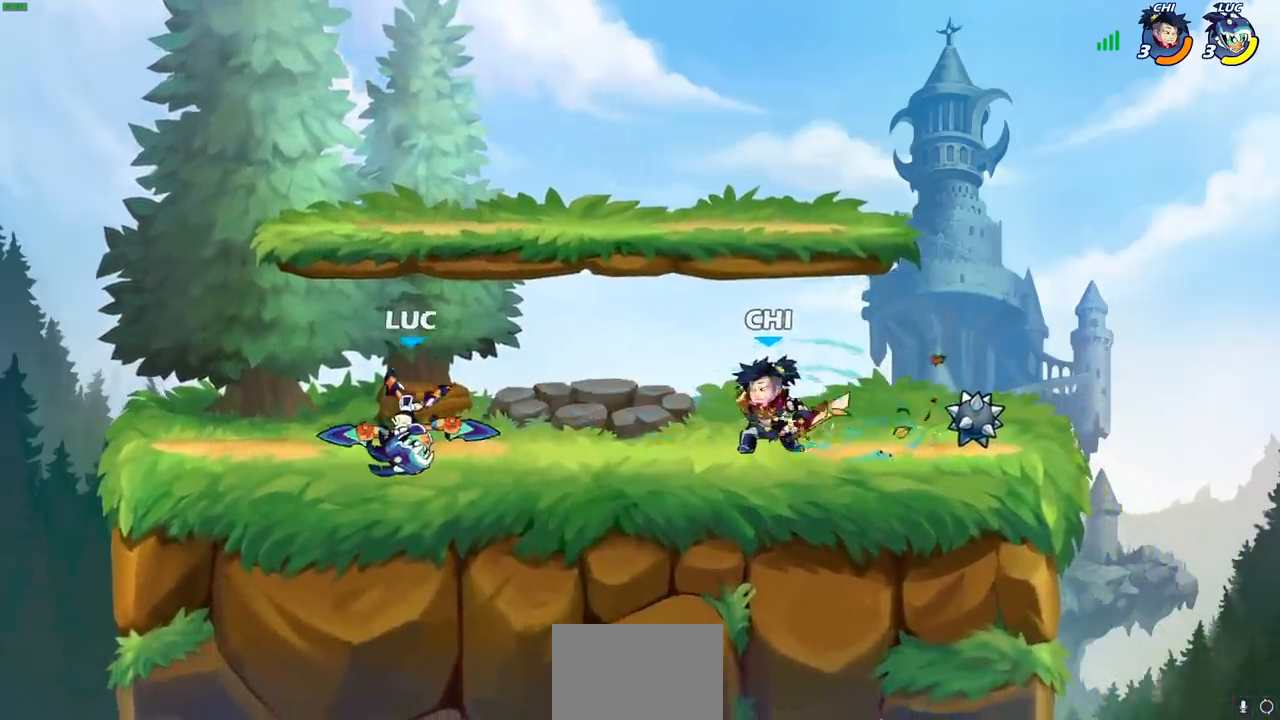
{"buttons": ["CROSS"], "left_stick": "up-left", "right_stick": "center", "events": [[283, "left_stick", "center"], [333, "left_stick", "up-left"], [433, "CROSS", "down"]]}
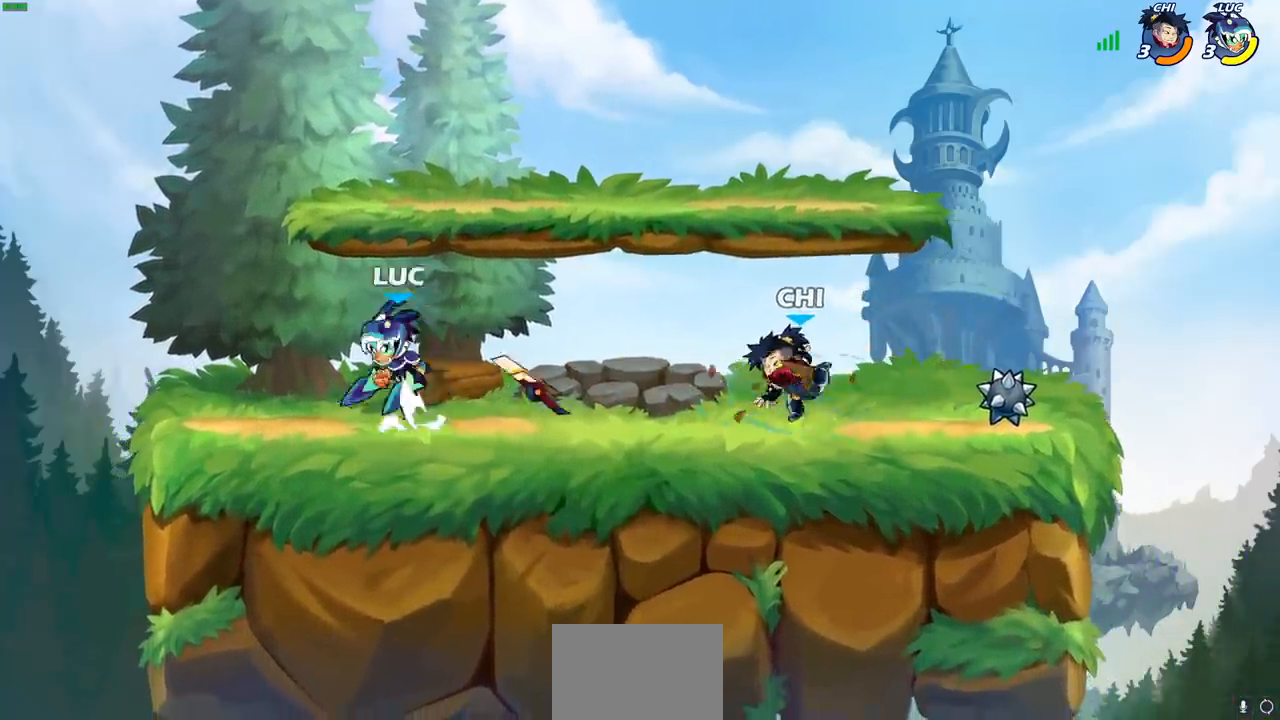
{"buttons": [], "left_stick": "left", "right_stick": "center", "events": [[50, "left_stick", "up-right"], [117, "CROSS", "up"], [233, "left_stick", "down-right"], [283, "left_stick", "down-left"], [350, "left_stick", "left"]]}
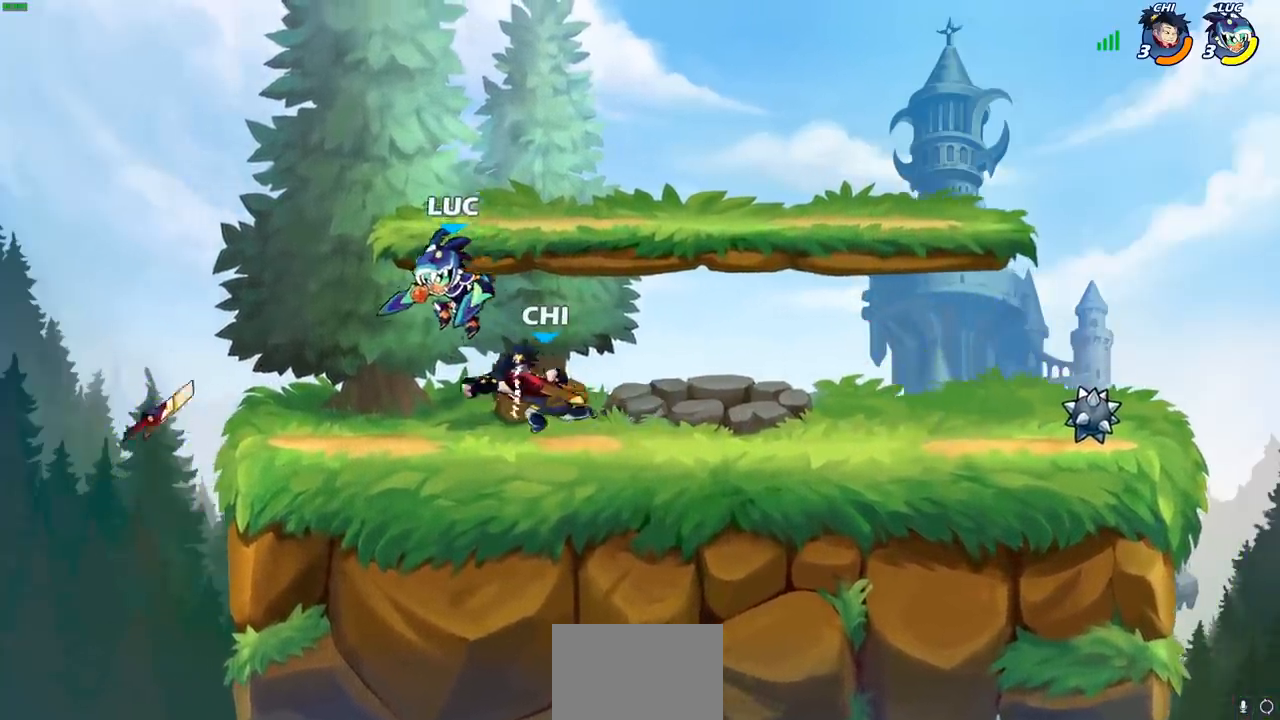
{"buttons": [], "left_stick": "center", "right_stick": "center", "events": [[167, "left_stick", "right"], [233, "SQUARE", "down"], [333, "SQUARE", "up"], [350, "left_stick", "center"]]}
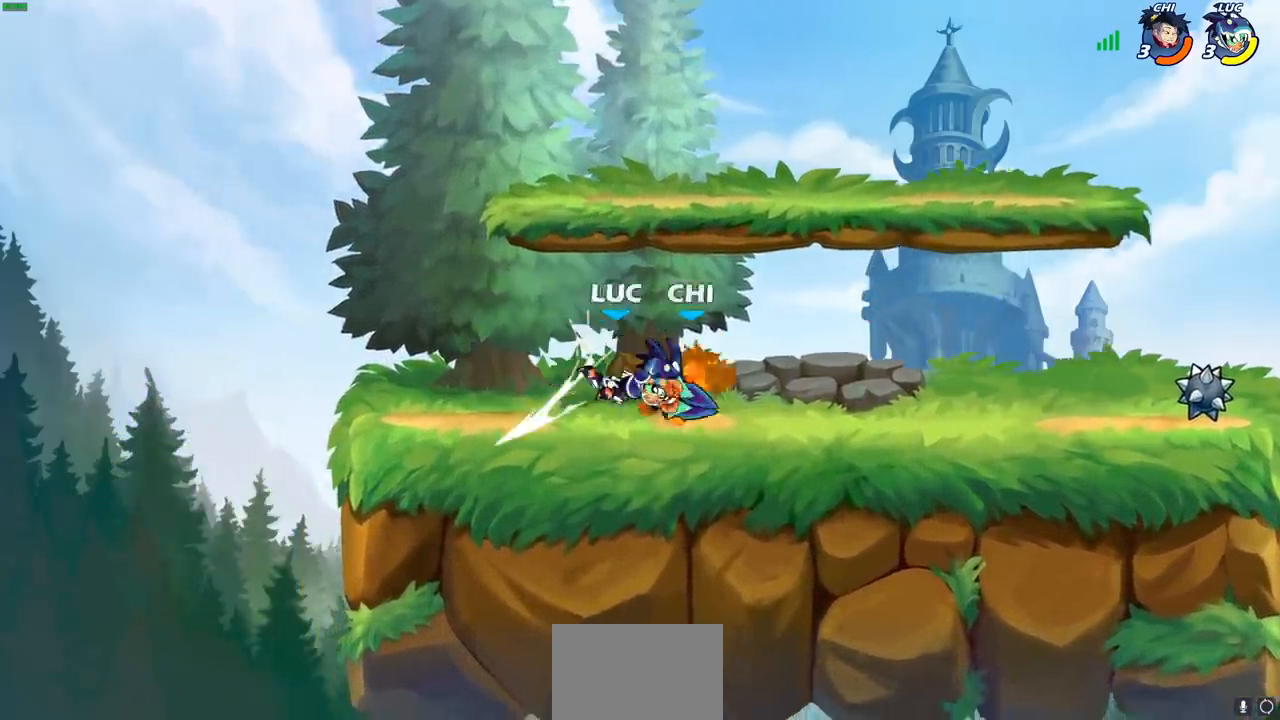
{"buttons": [], "left_stick": "center", "right_stick": "center", "events": [[33, "left_stick", "right"], [250, "R2", "down"], [267, "left_stick", "down"], [283, "SQUARE", "down"], [417, "R2", "up"], [417, "SQUARE", "up"], [467, "left_stick", "center"]]}
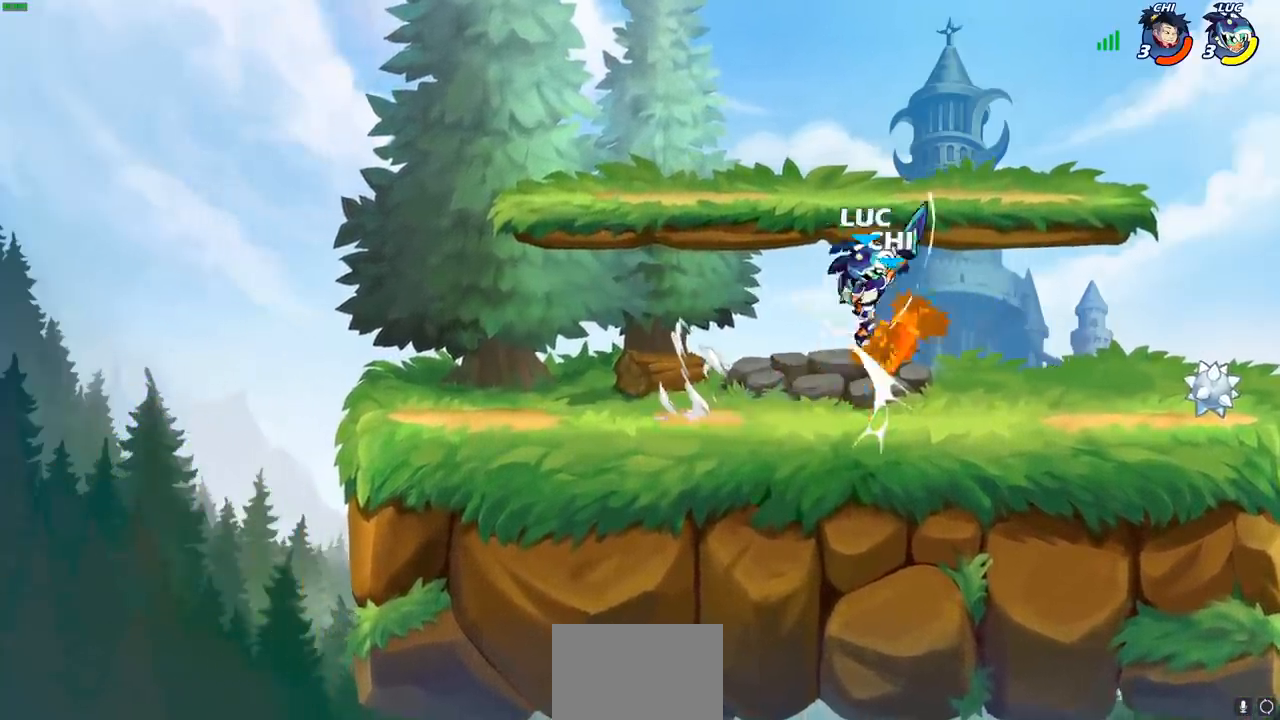
{"buttons": [], "left_stick": "down", "right_stick": "center", "events": [[217, "left_stick", "down"], [400, "CIRCLE", "down"], [483, "CIRCLE", "up"]]}
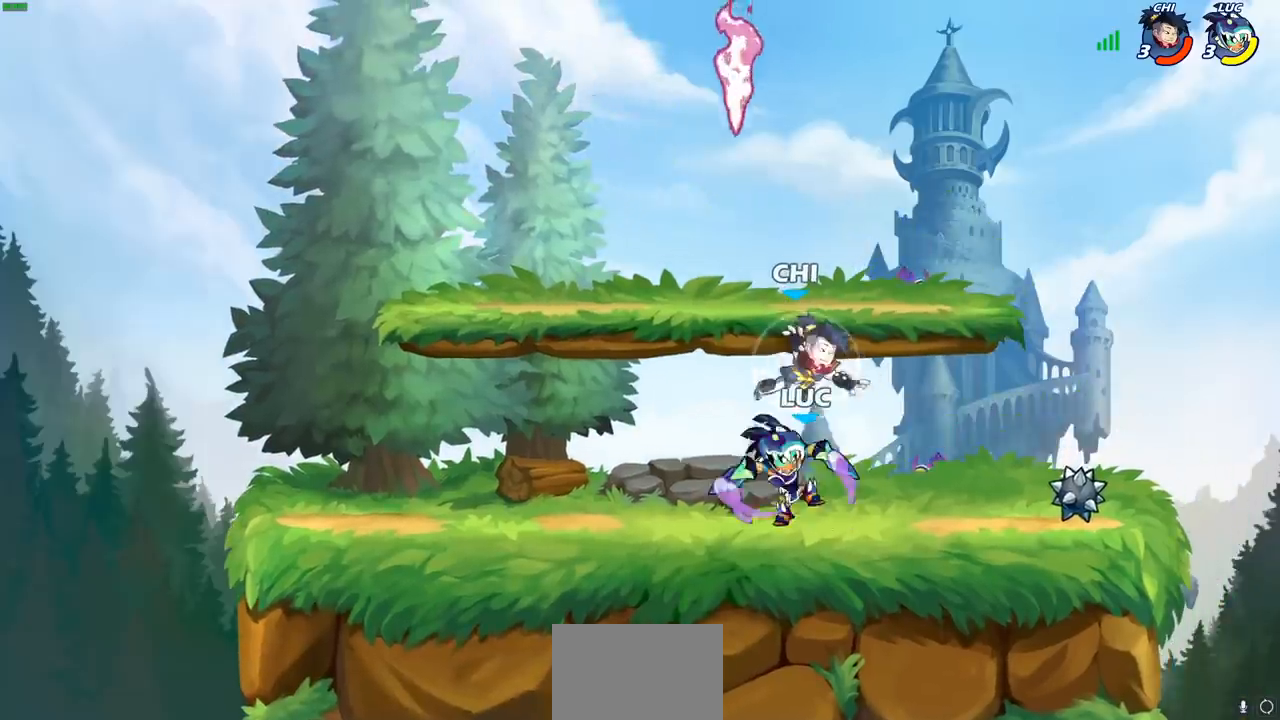
{"buttons": [], "left_stick": "center", "right_stick": "center", "events": [[17, "left_stick", "center"]]}
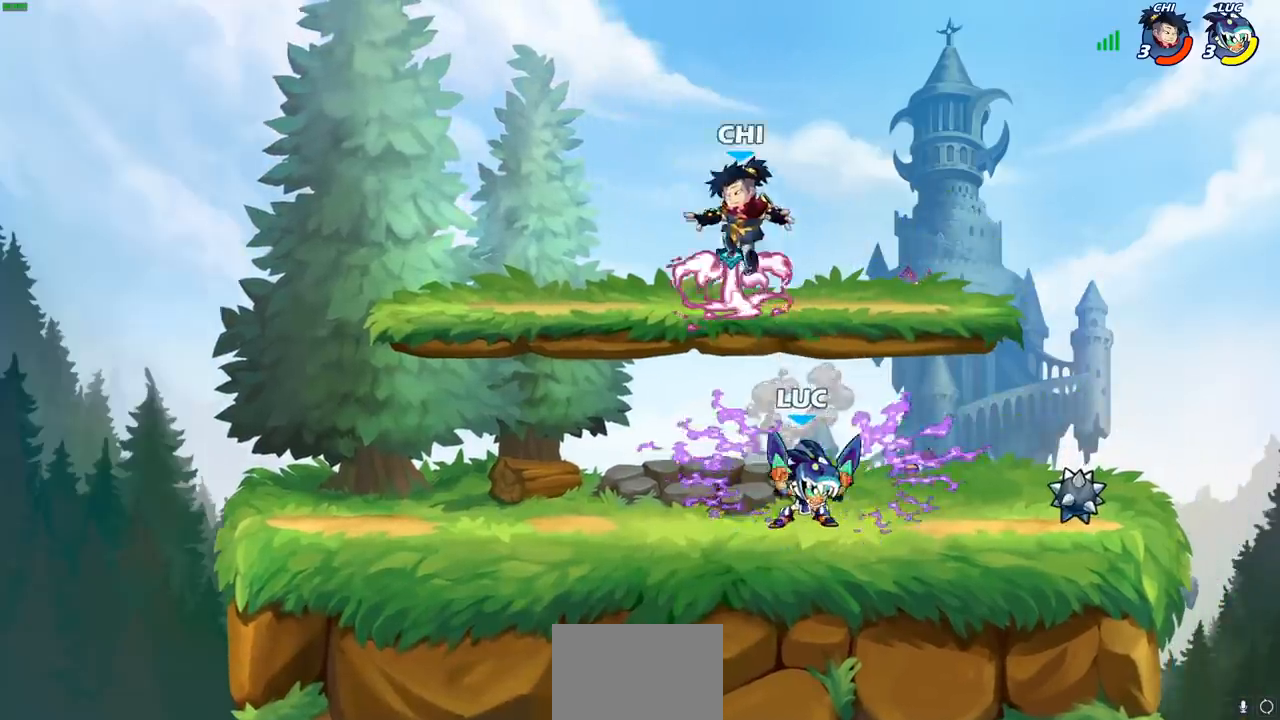
{"buttons": [], "left_stick": "left", "right_stick": "center", "events": [[200, "left_stick", "left"], [350, "SQUARE", "down"], [450, "SQUARE", "up"]]}
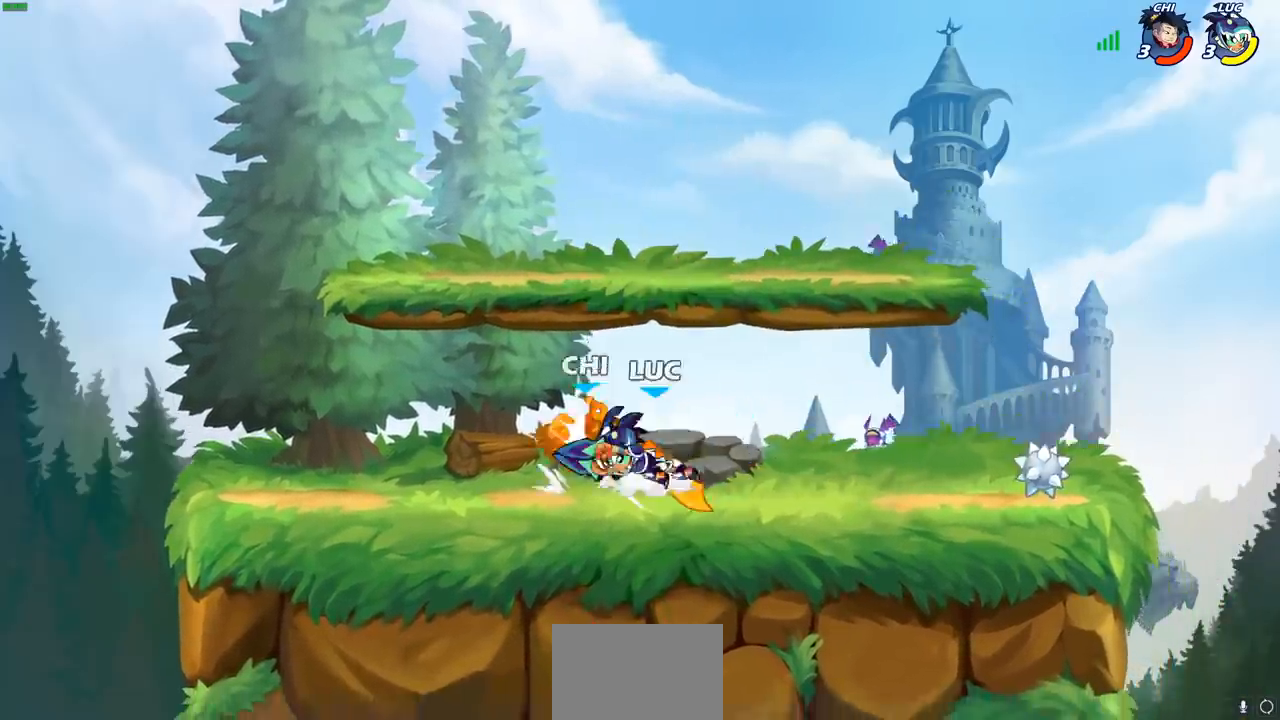
{"buttons": ["SQUARE", "R2"], "left_stick": "down-left", "right_stick": "center", "events": [[17, "left_stick", "center"], [217, "left_stick", "left"], [383, "R2", "down"], [400, "left_stick", "down-left"], [433, "SQUARE", "down"]]}
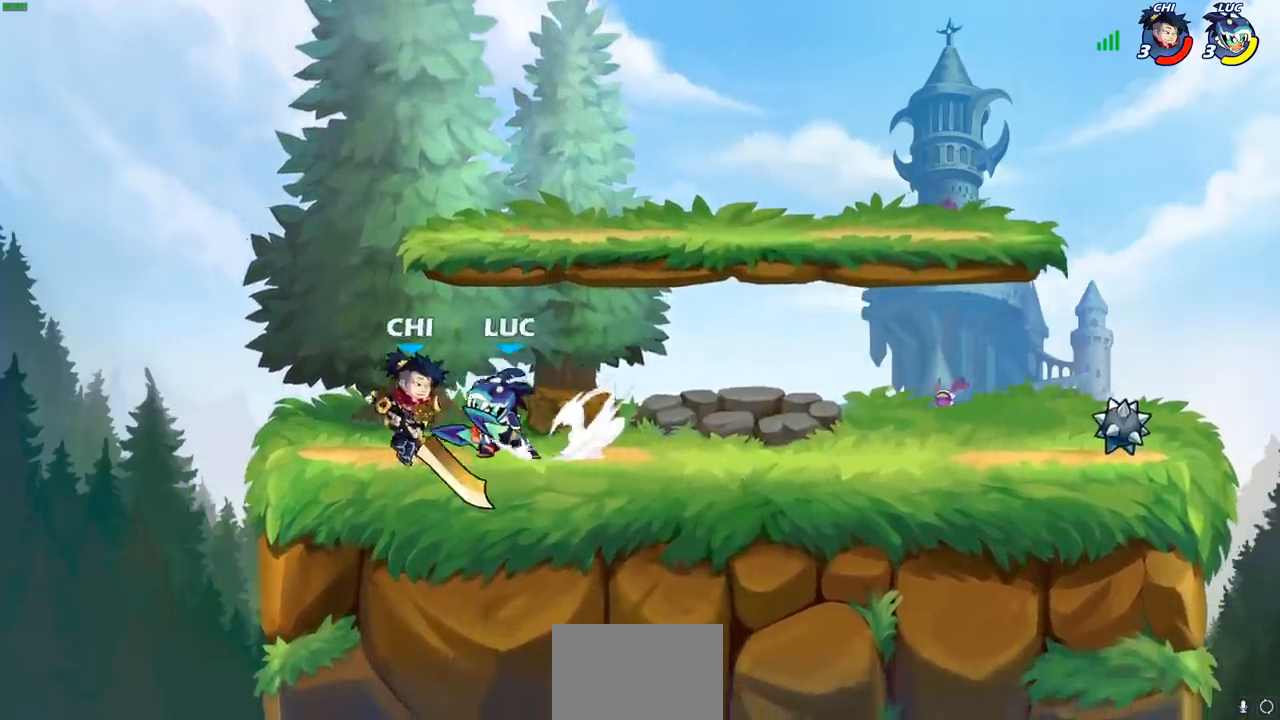
{"buttons": [], "left_stick": "right", "right_stick": "center", "events": [[50, "R2", "up"], [50, "SQUARE", "up"], [100, "left_stick", "center"], [350, "R2", "down"], [400, "R2", "up"], [417, "left_stick", "right"]]}
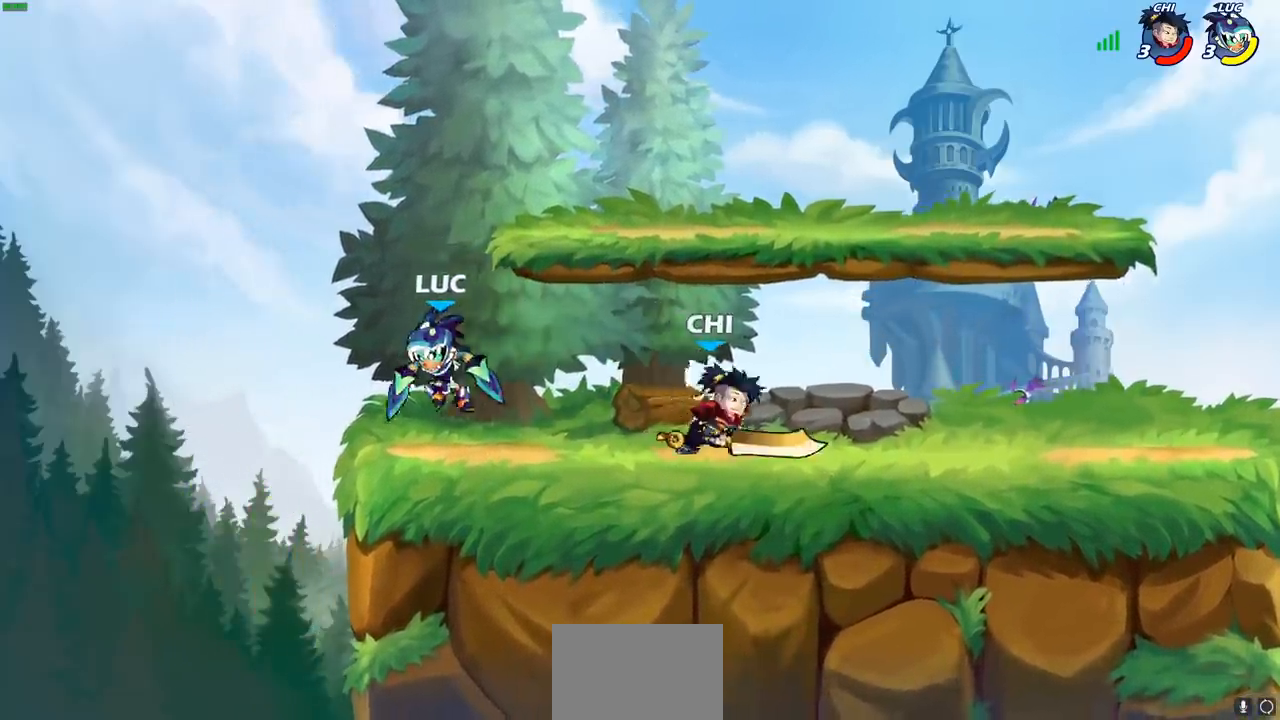
{"buttons": [], "left_stick": "center", "right_stick": "center", "events": [[83, "SQUARE", "down"], [217, "SQUARE", "up"], [467, "left_stick", "center"]]}
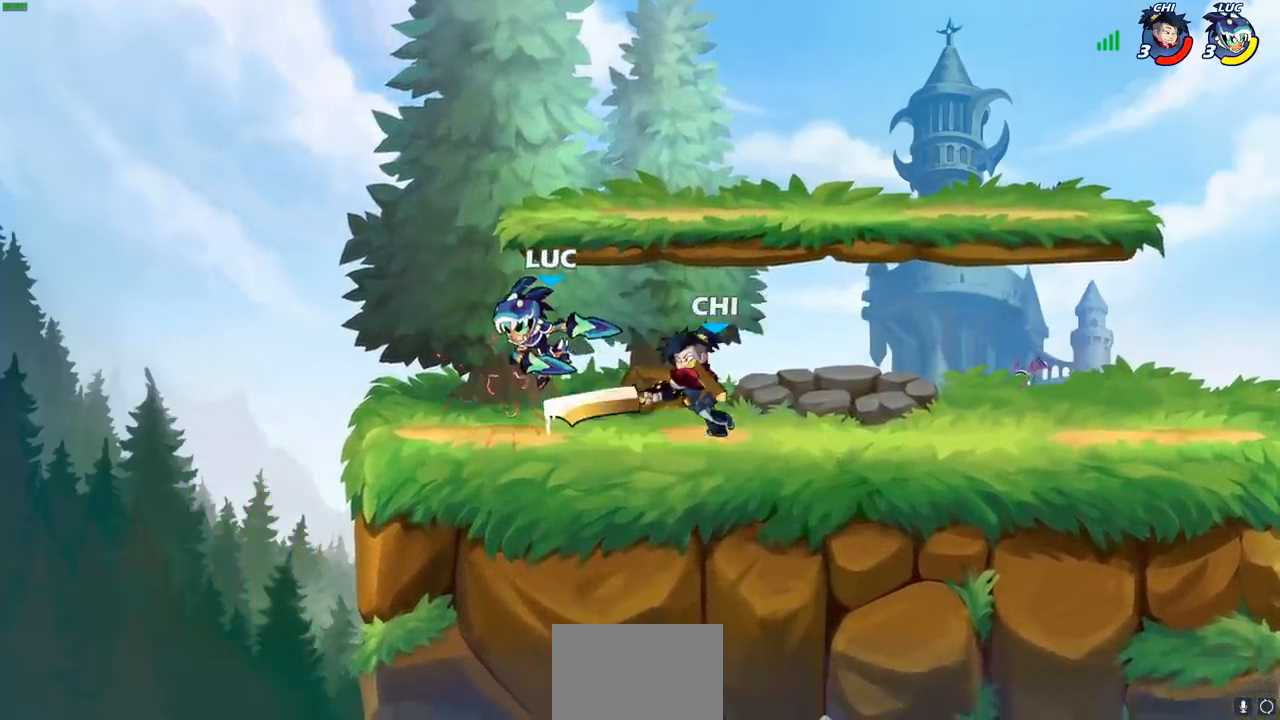
{"buttons": ["CROSS", "R2"], "left_stick": "up", "right_stick": "center", "events": [[83, "CROSS", "down"], [83, "R2", "down"], [83, "left_stick", "up"], [333, "CROSS", "up"], [367, "R2", "up"], [367, "left_stick", "up-right"], [433, "R2", "down"], [467, "CROSS", "down"], [467, "left_stick", "up"]]}
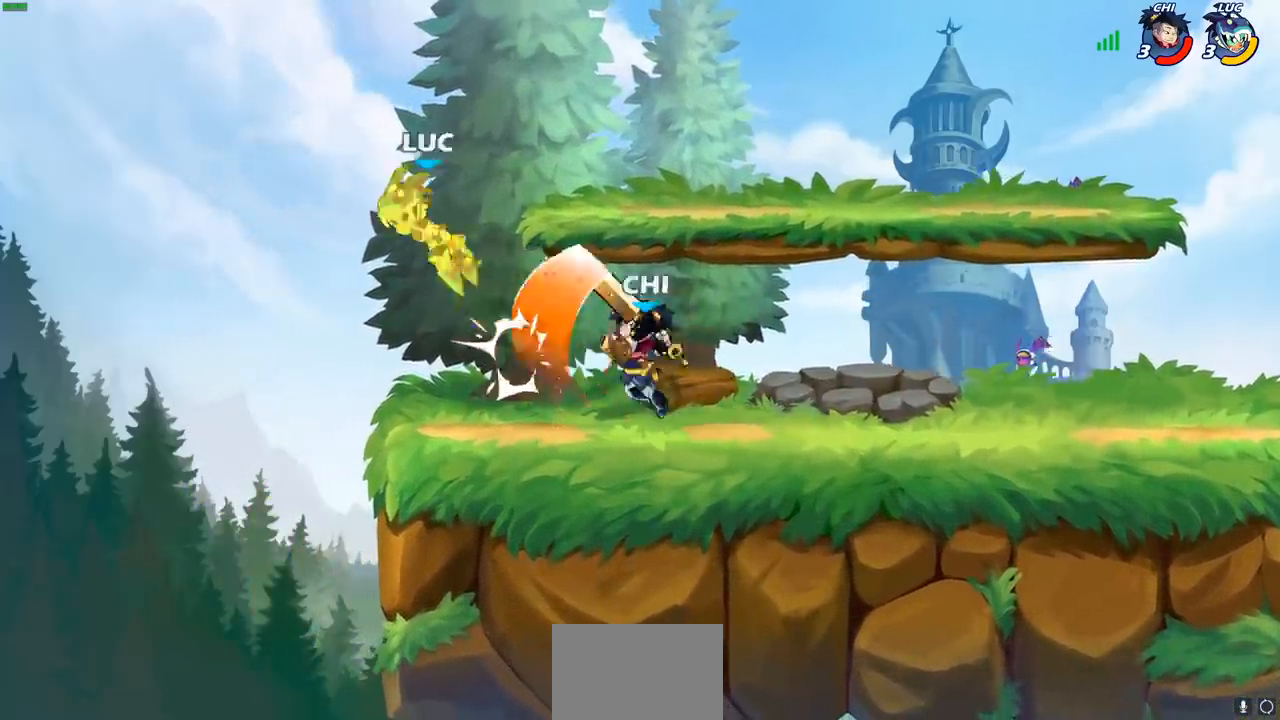
{"buttons": [], "left_stick": "right", "right_stick": "center", "events": [[167, "CROSS", "up"], [217, "R2", "up"], [217, "left_stick", "right"]]}
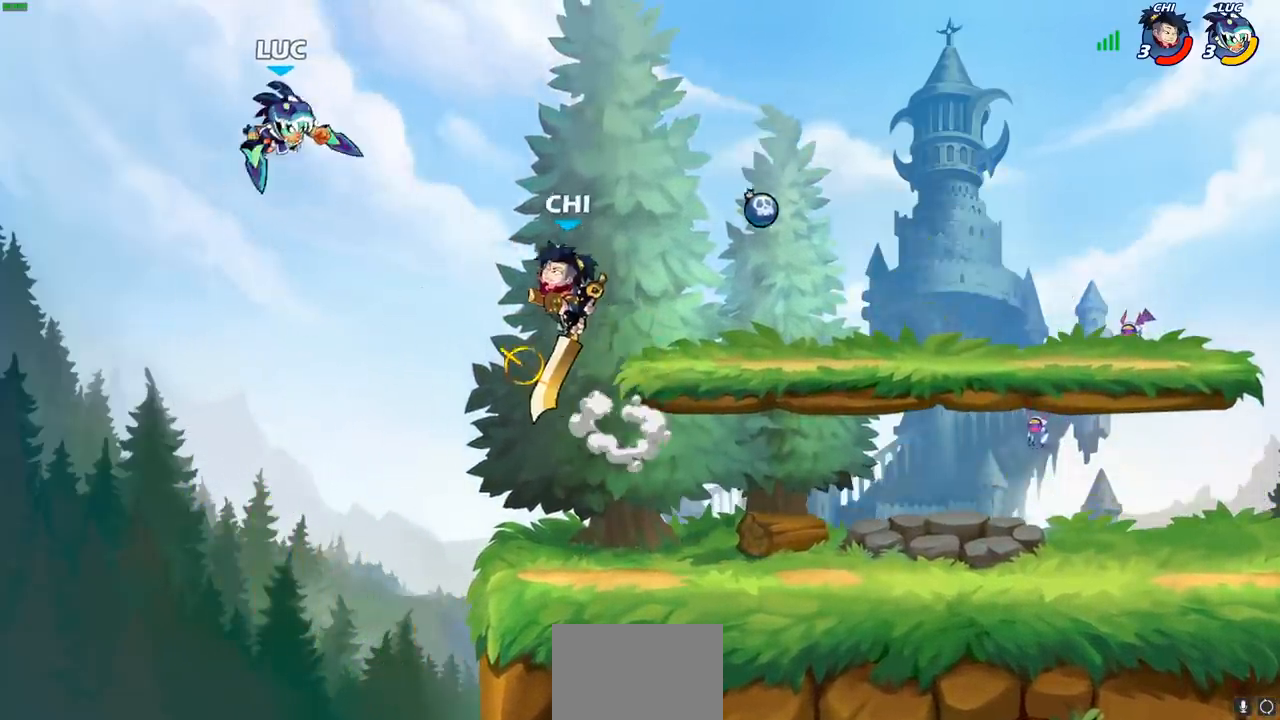
{"buttons": ["CROSS"], "left_stick": "right", "right_stick": "center", "events": [[83, "left_stick", "down-left"], [317, "left_stick", "down-right"], [367, "left_stick", "right"], [433, "CROSS", "down"]]}
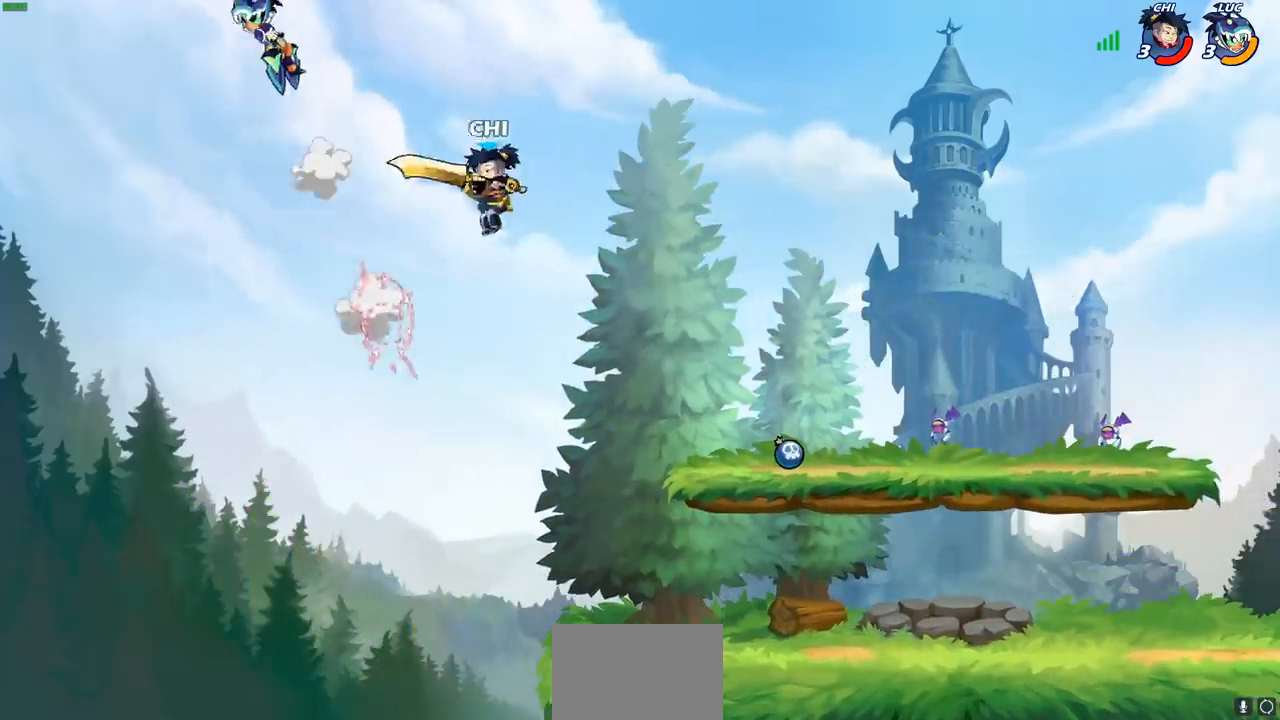
{"buttons": [], "left_stick": "down-left", "right_stick": "center", "events": [[17, "CROSS", "up"], [350, "left_stick", "down-left"]]}
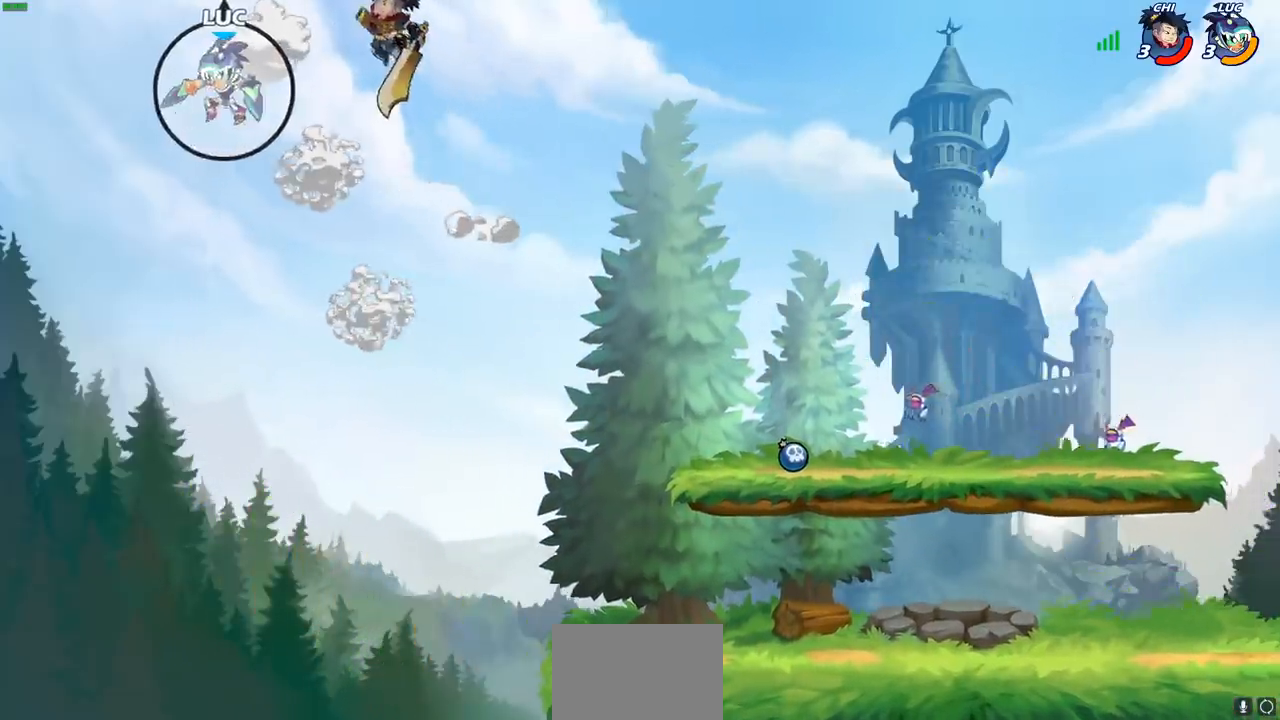
{"buttons": [], "left_stick": "right", "right_stick": "center", "events": [[117, "left_stick", "down-right"], [200, "left_stick", "right"]]}
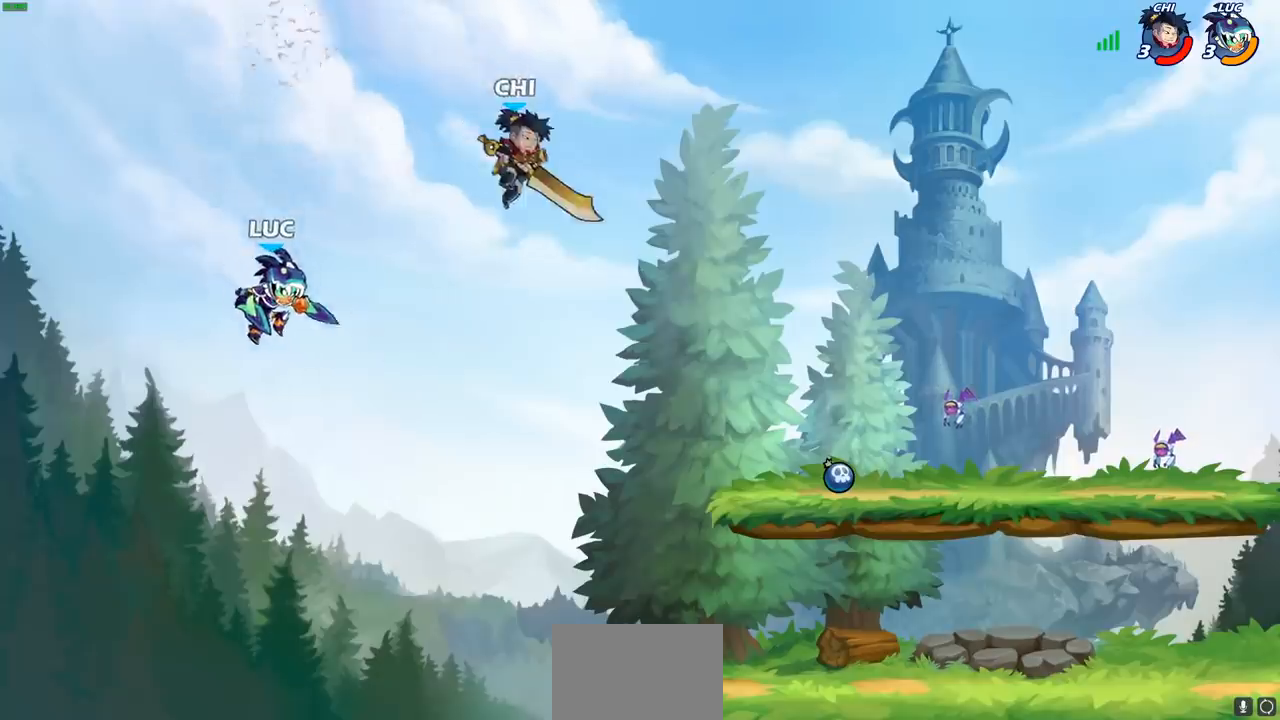
{"buttons": ["CROSS"], "left_stick": "up", "right_stick": "center", "events": [[333, "left_stick", "up"], [350, "CROSS", "down"]]}
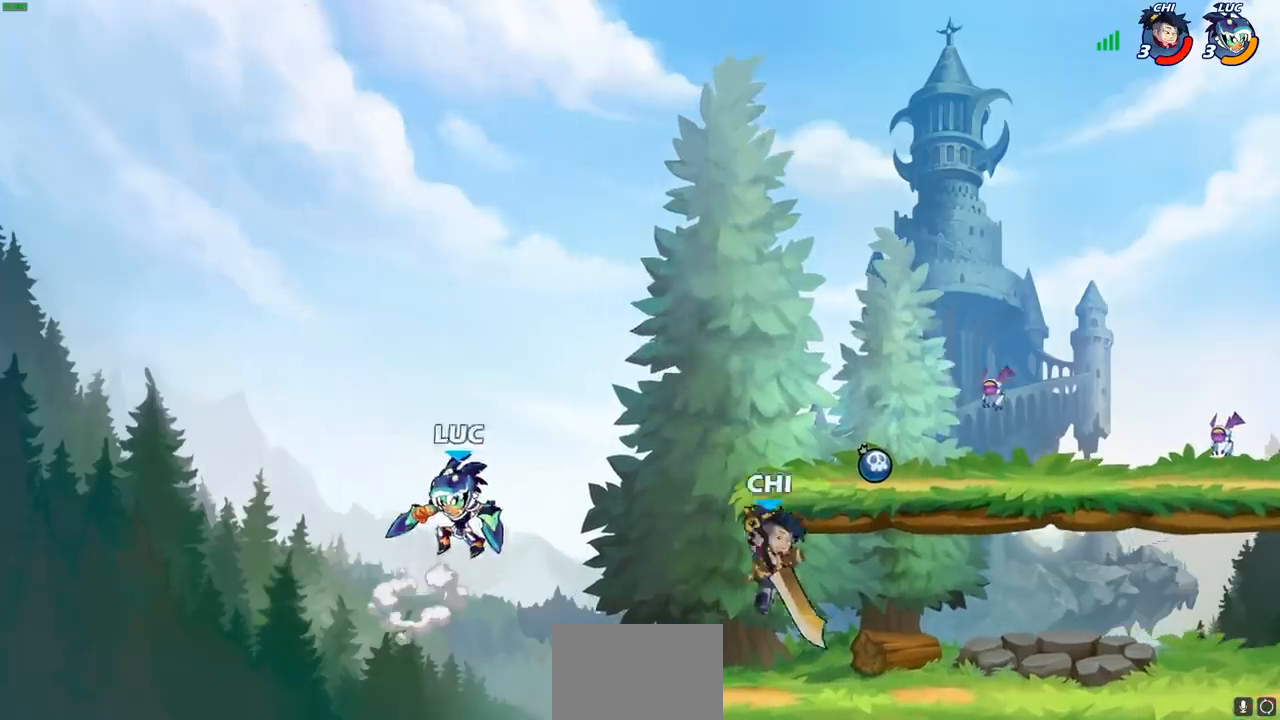
{"buttons": ["CIRCLE", "R2"], "left_stick": "right", "right_stick": "center", "events": [[33, "CROSS", "up"], [83, "left_stick", "right"], [150, "left_stick", "down"], [317, "left_stick", "down-right"], [450, "left_stick", "right"], [467, "R2", "down"], [483, "CIRCLE", "down"]]}
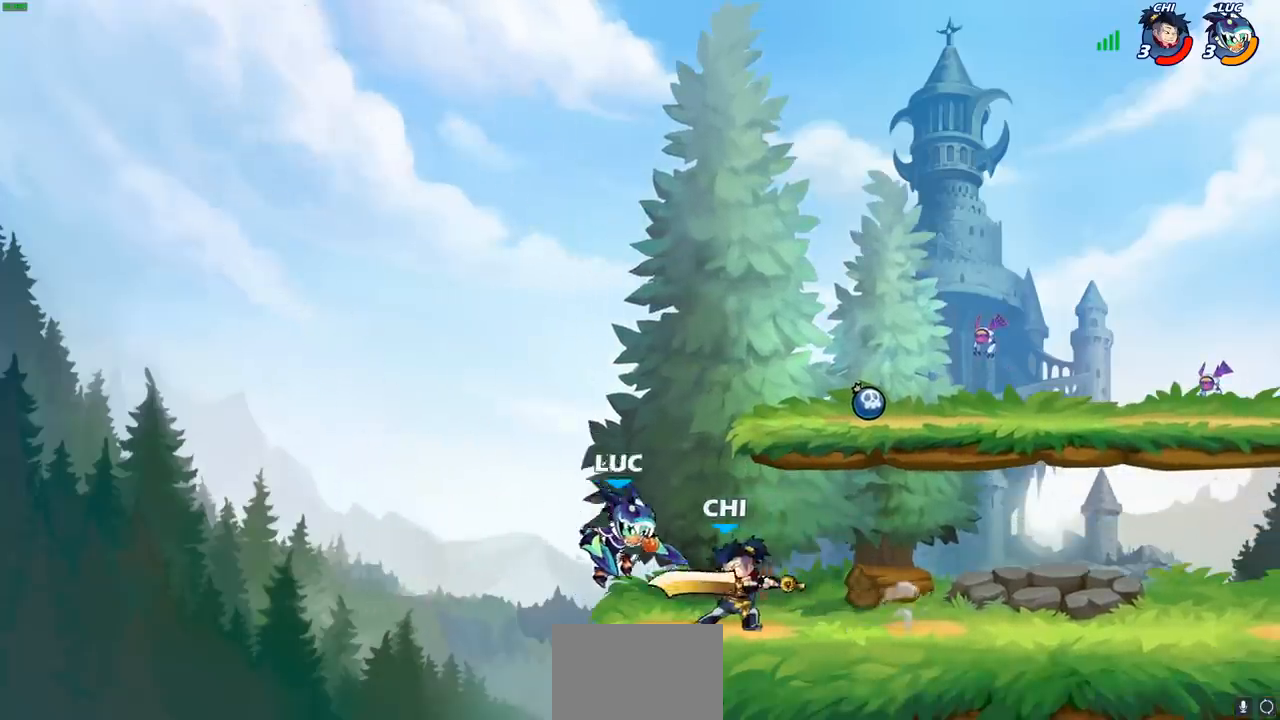
{"buttons": ["R2"], "left_stick": "up", "right_stick": "center", "events": [[67, "CIRCLE", "up"], [83, "R2", "up"], [283, "left_stick", "center"], [400, "R2", "down"], [400, "left_stick", "up"], [417, "CROSS", "down"], [433, "CROSS", "up"]]}
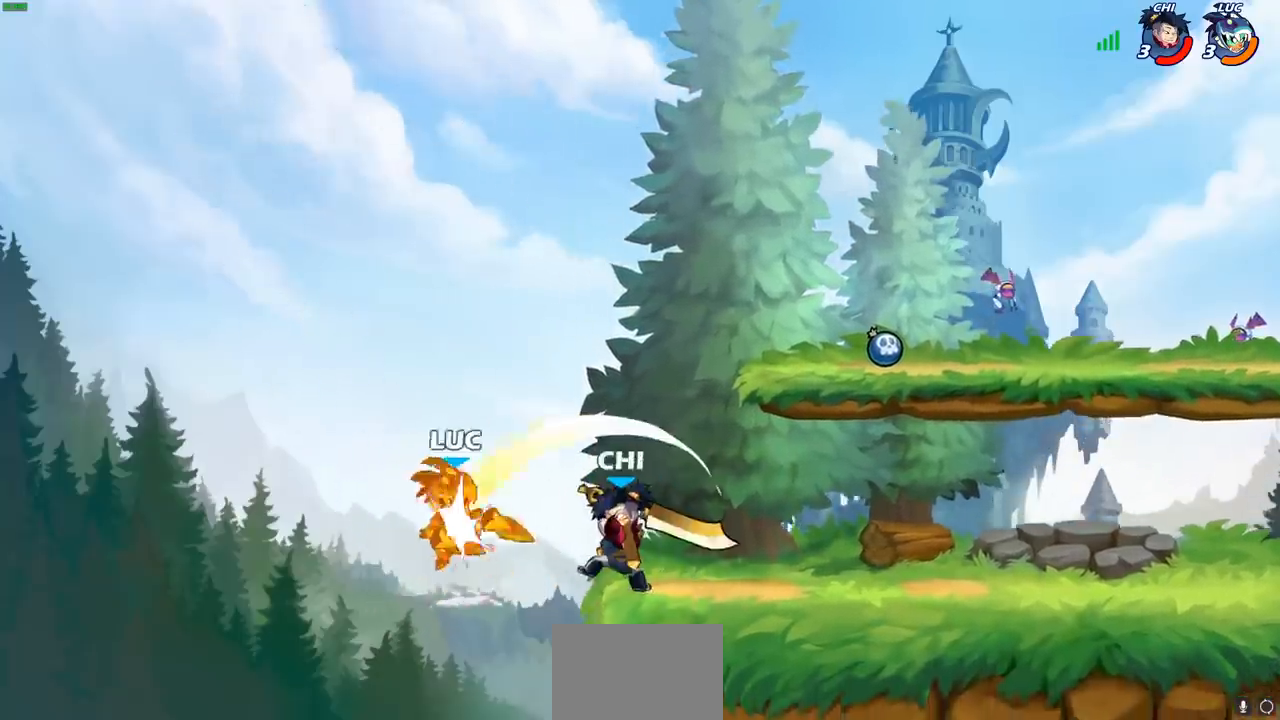
{"buttons": [], "left_stick": "up-right", "right_stick": "center", "events": [[133, "left_stick", "up-right"], [283, "R2", "up"], [333, "CIRCLE", "down"], [433, "CIRCLE", "up"]]}
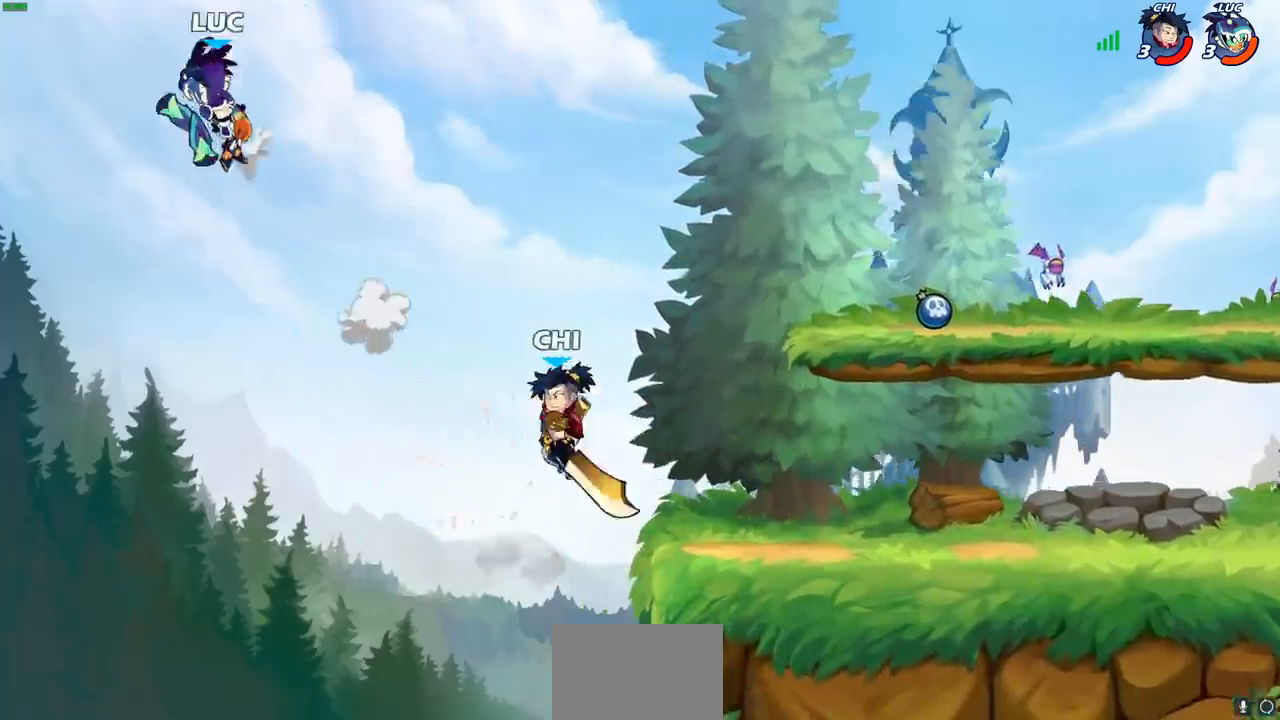
{"buttons": [], "left_stick": "right", "right_stick": "center", "events": [[250, "left_stick", "right"]]}
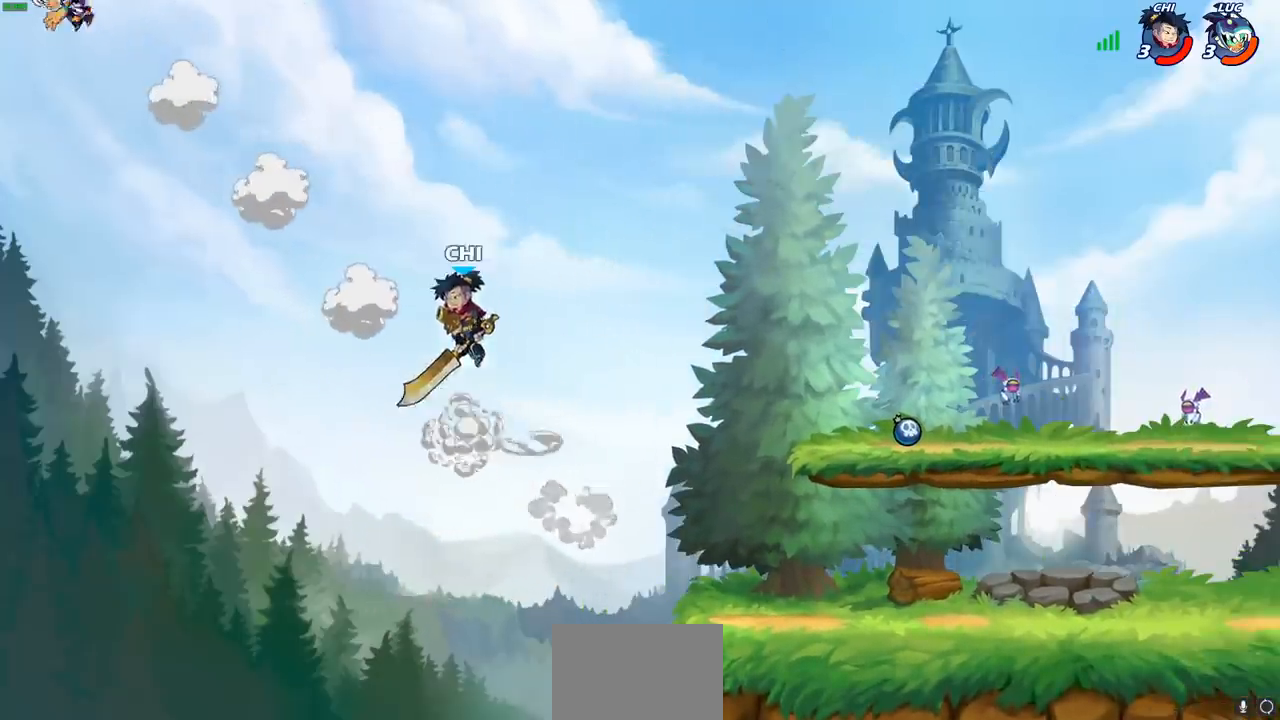
{"buttons": [], "left_stick": "right", "right_stick": "center", "events": [[167, "left_stick", "down"], [367, "left_stick", "down-right"], [467, "left_stick", "right"]]}
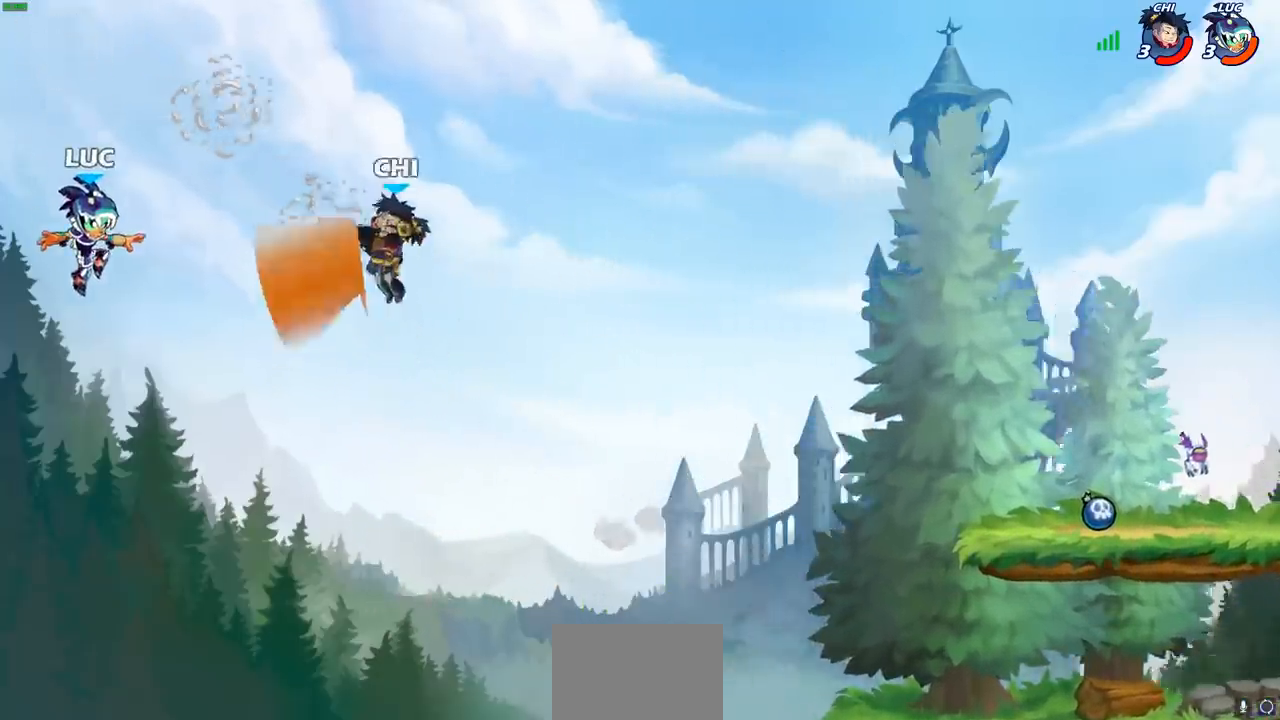
{"buttons": [], "left_stick": "right", "right_stick": "center", "events": [[250, "CROSS", "down"], [417, "CROSS", "up"]]}